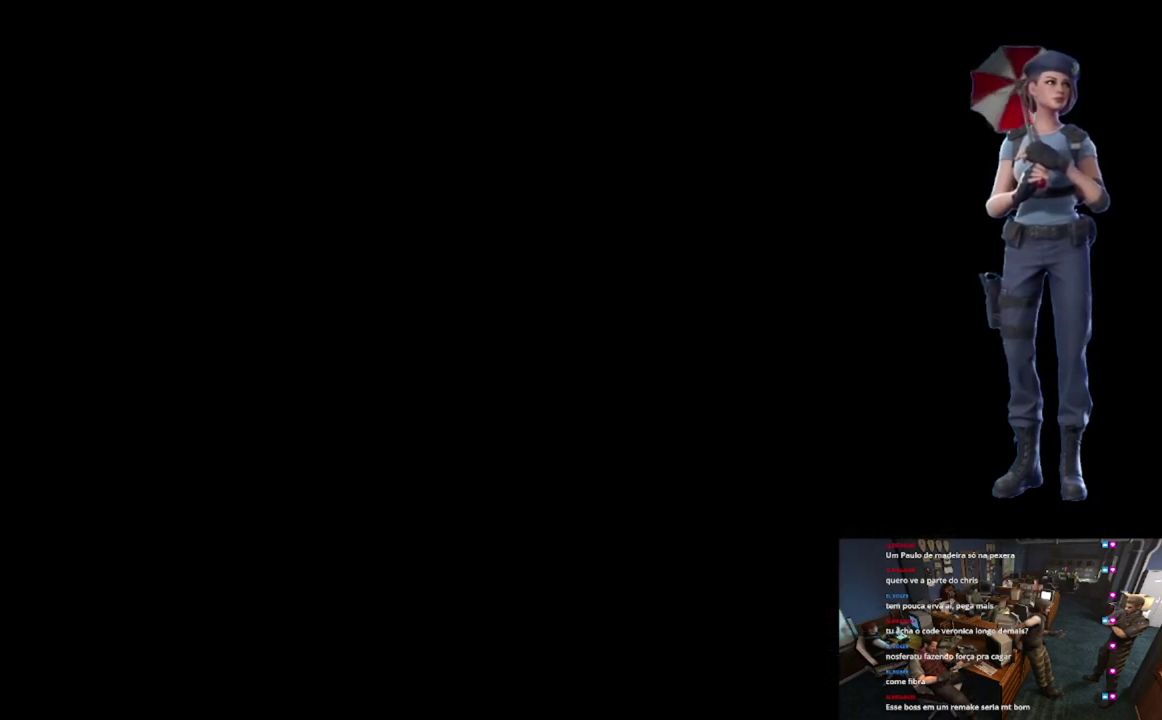
Gameplay with a controller (Xbox layout); each line is a JSON object with the inputs held at the frame after it. "events" lists button and stick changes between this image and that frame as [ms after this image, input, new state], when the widget could be followed in between.
{"buttons": [], "left_stick": "up-right", "right_stick": "center", "events": [[200, "right_stick", "down"], [384, "left_stick", "up-right"], [417, "right_stick", "center"]]}
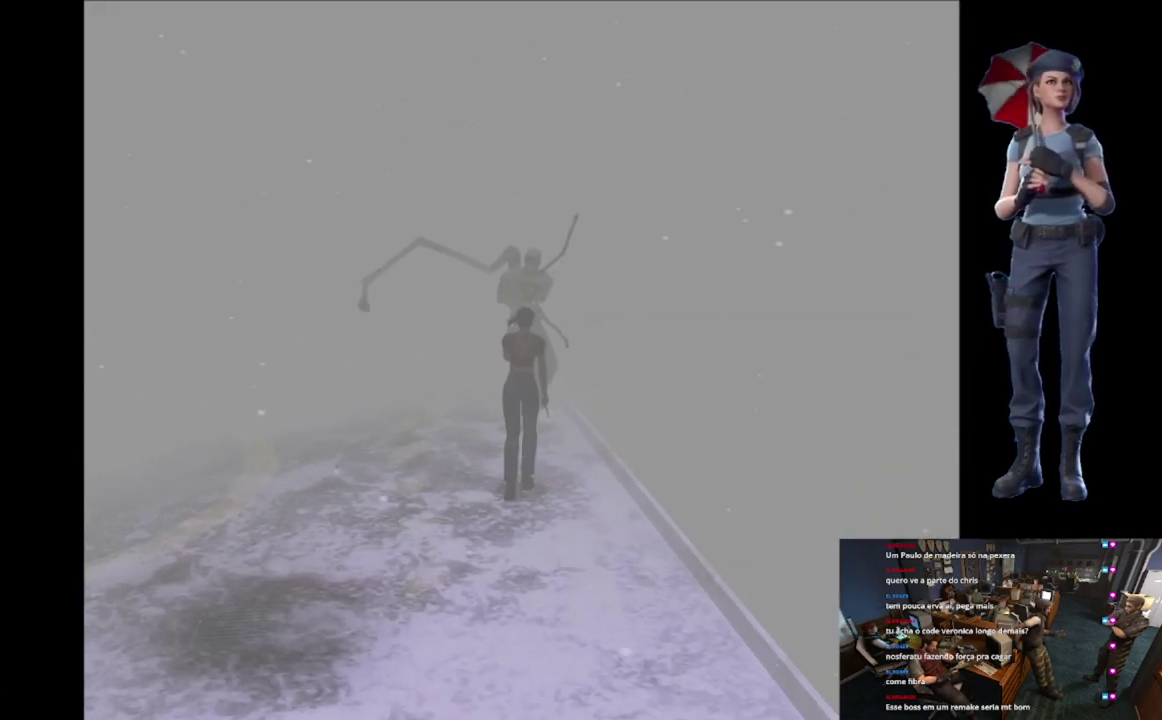
{"buttons": ["A", "R2"], "left_stick": "up", "right_stick": "center", "events": [[33, "left_stick", "up"], [183, "X", "down"], [300, "X", "up"], [384, "R2", "down"], [500, "A", "down"]]}
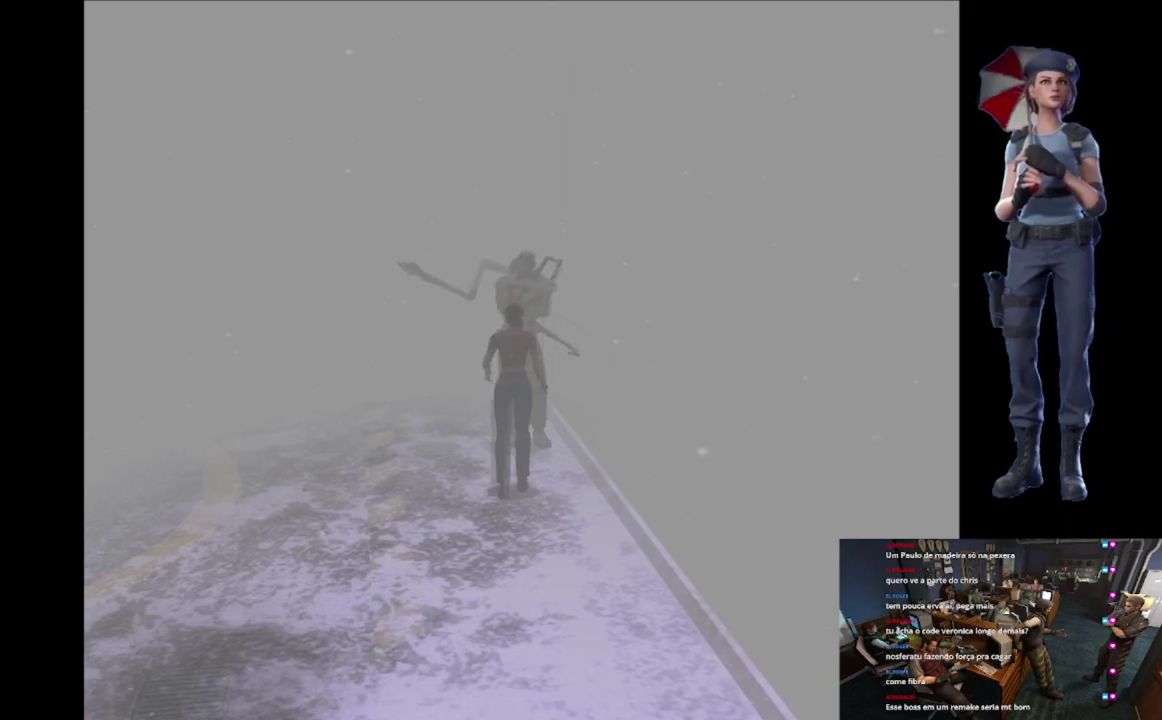
{"buttons": ["R2"], "left_stick": "up-right", "right_stick": "center", "events": [[100, "A", "up"], [150, "A", "down"], [467, "A", "up"], [501, "left_stick", "up-right"]]}
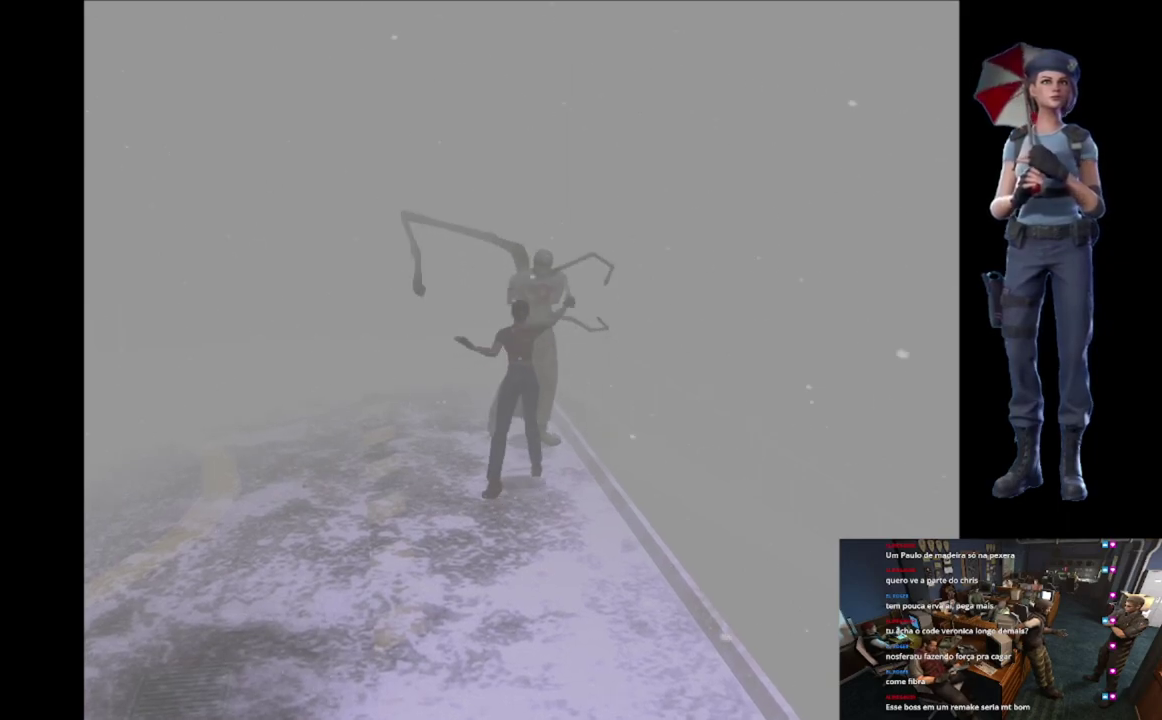
{"buttons": [], "left_stick": "down-left", "right_stick": "center", "events": [[217, "left_stick", "up-left"], [283, "left_stick", "down-left"], [350, "R2", "up"]]}
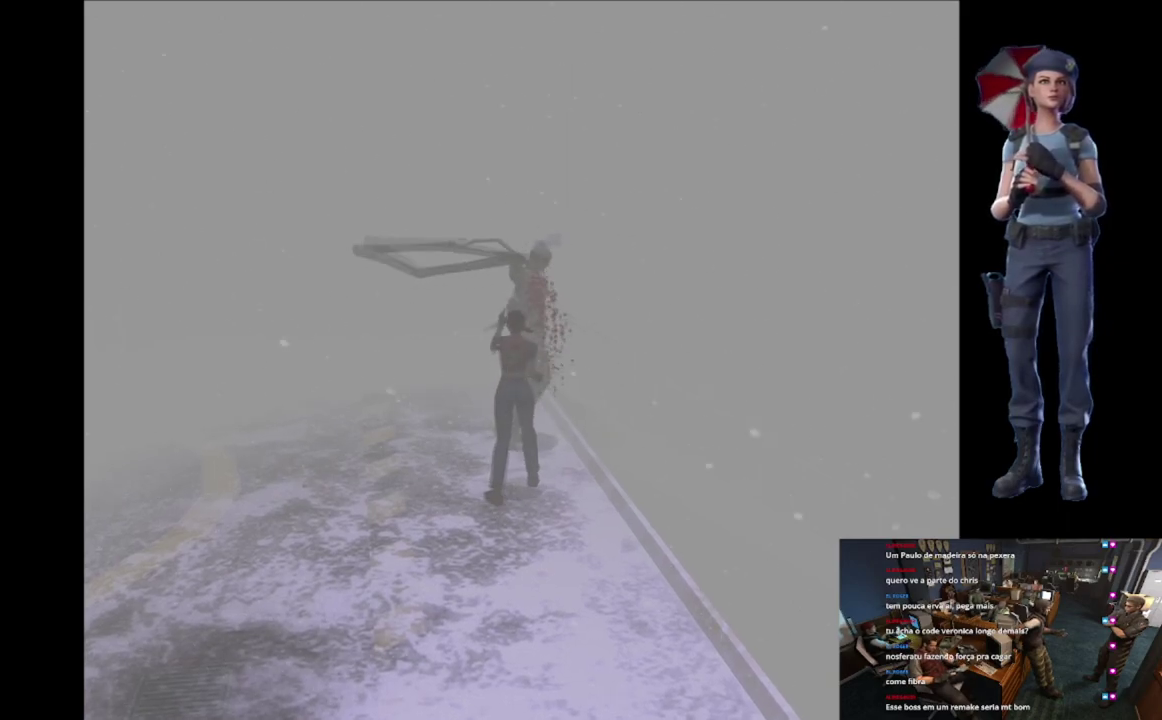
{"buttons": ["X"], "left_stick": "up-left", "right_stick": "center"}
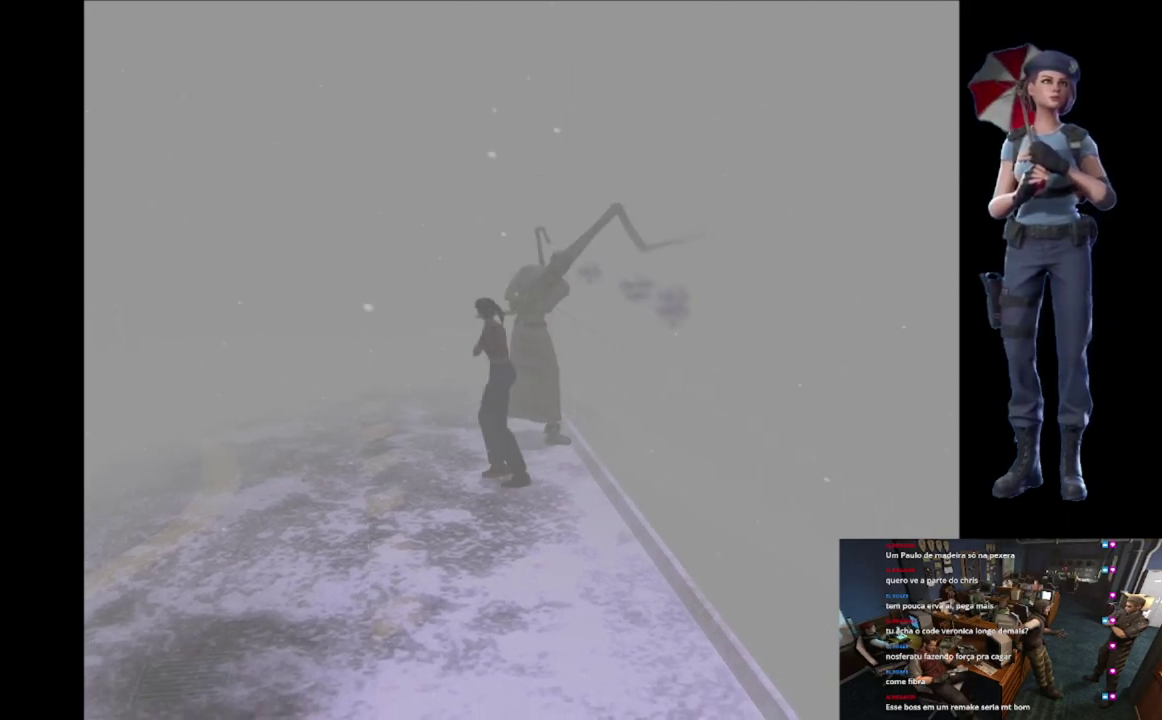
{"buttons": ["X"], "left_stick": "up-left", "right_stick": "center", "events": []}
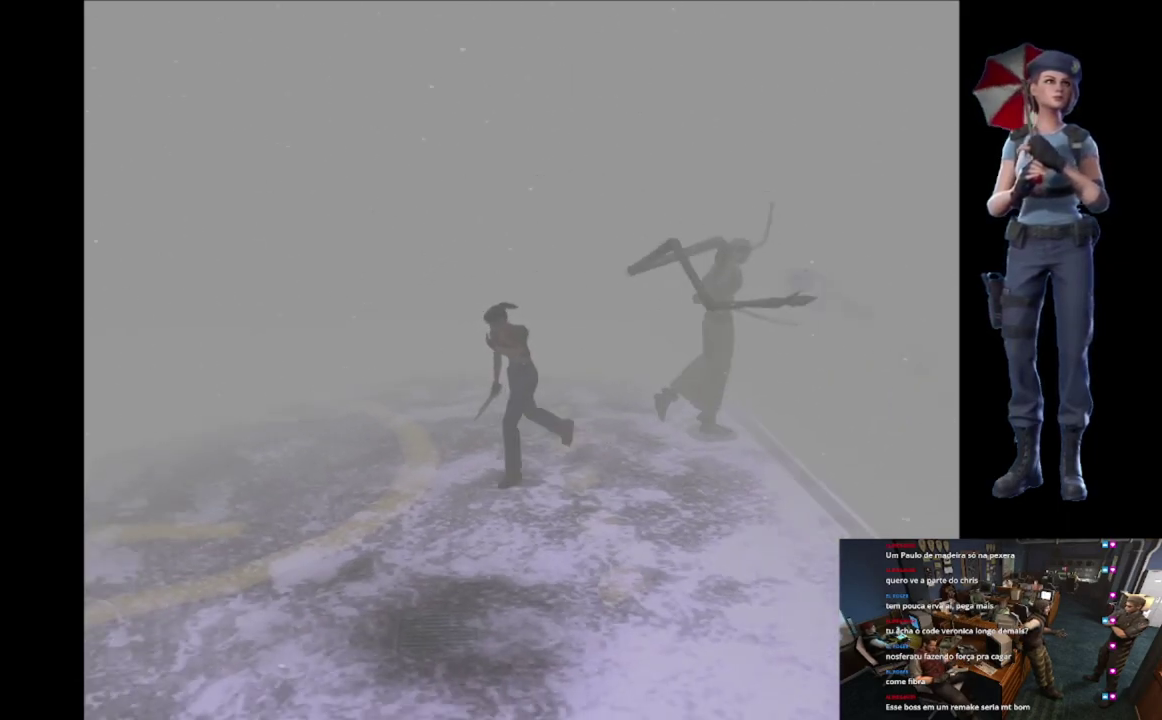
{"buttons": [], "left_stick": "down", "right_stick": "down", "events": [[84, "left_stick", "up"], [267, "left_stick", "down"], [317, "X", "up"], [501, "right_stick", "down"]]}
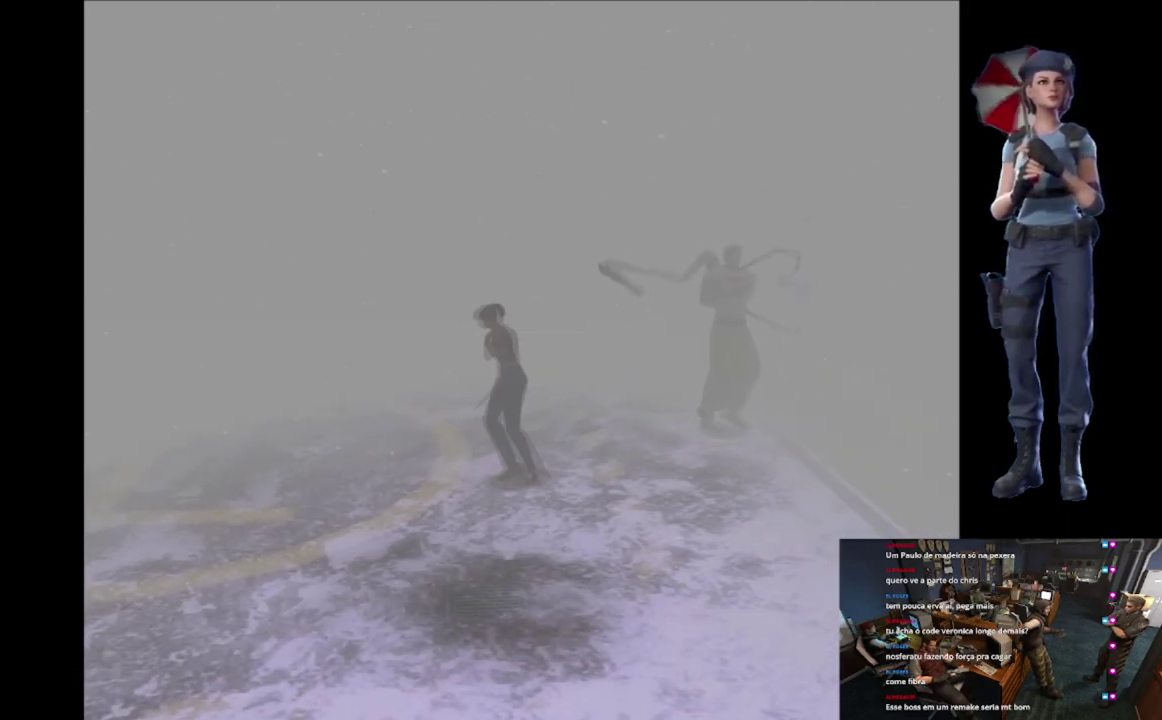
{"buttons": [], "left_stick": "up-right", "right_stick": "center", "events": [[33, "left_stick", "down-right"], [250, "left_stick", "right"], [283, "right_stick", "center"], [434, "left_stick", "up-right"]]}
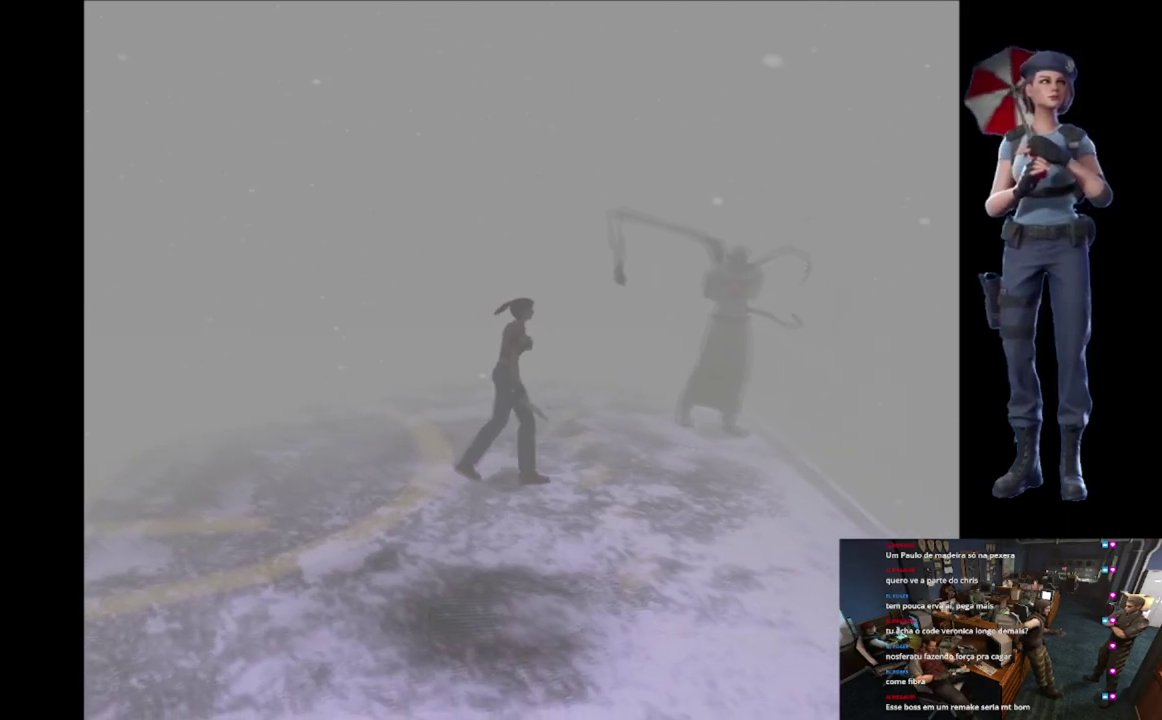
{"buttons": [], "left_stick": "up-right", "right_stick": "center", "events": [[184, "left_stick", "up"], [451, "left_stick", "up-right"]]}
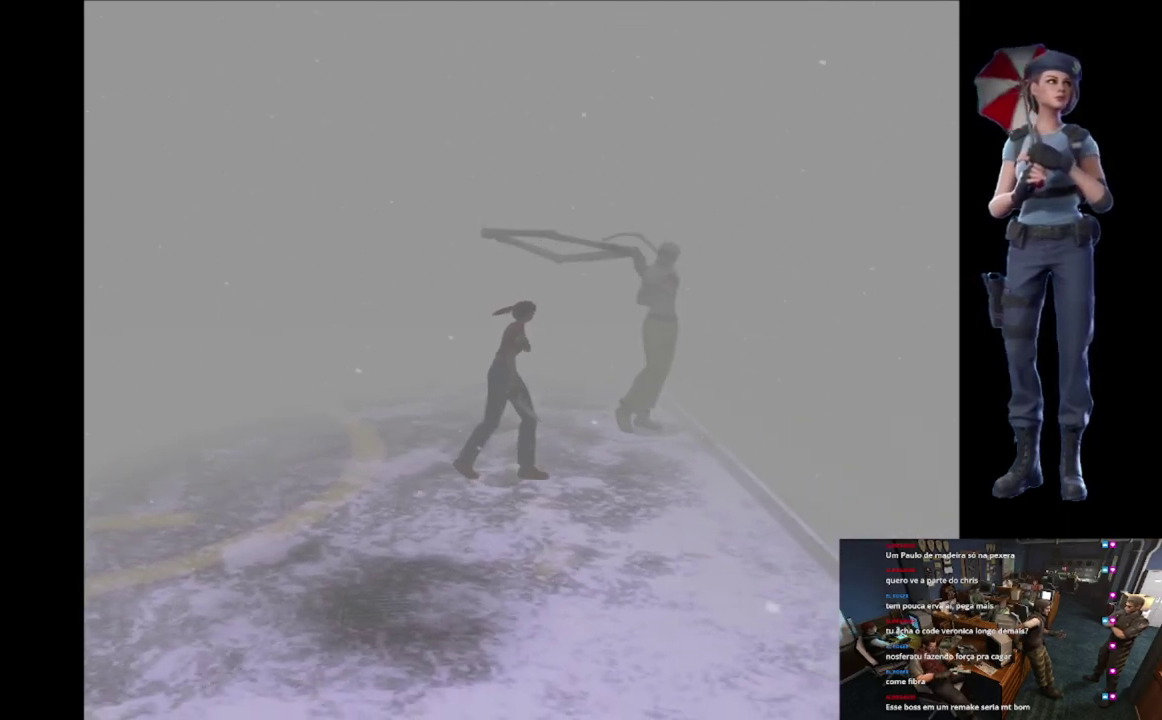
{"buttons": ["X"], "left_stick": "up-right", "right_stick": "center", "events": [[250, "X", "down"]]}
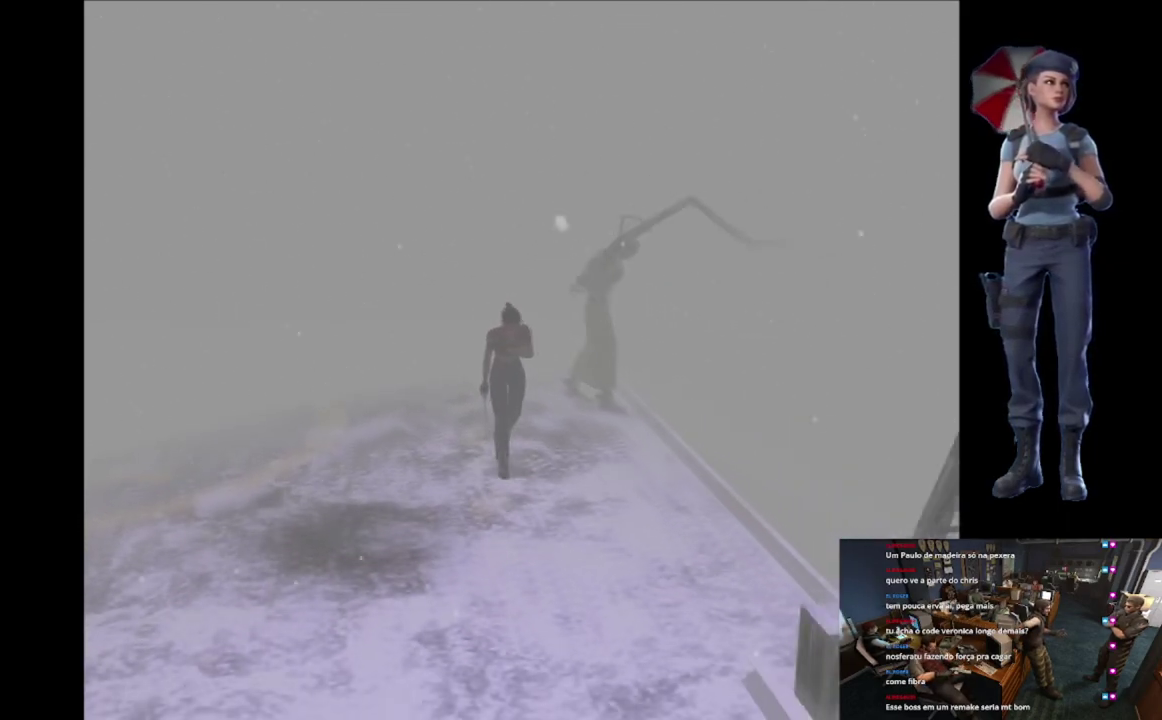
{"buttons": ["X"], "left_stick": "up", "right_stick": "center", "events": [[67, "X", "up"], [251, "left_stick", "up"], [267, "X", "down"]]}
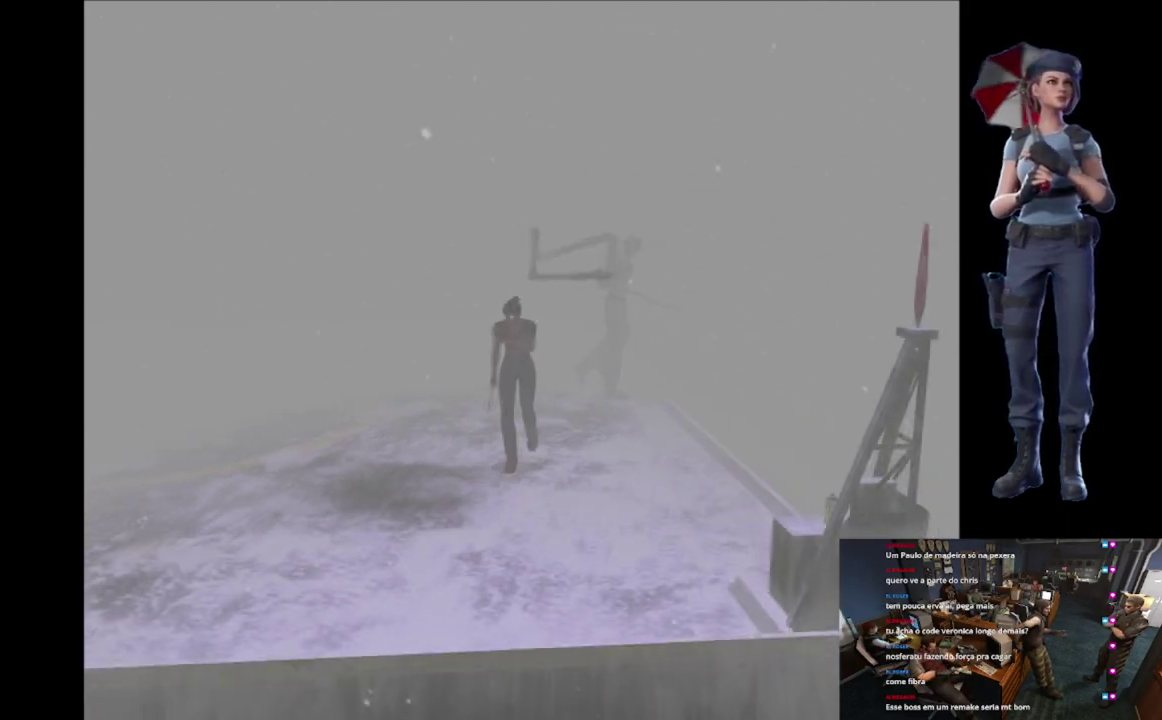
{"buttons": [], "left_stick": "center", "right_stick": "center", "events": [[16, "left_stick", "up-left"], [33, "X", "up"], [434, "left_stick", "center"]]}
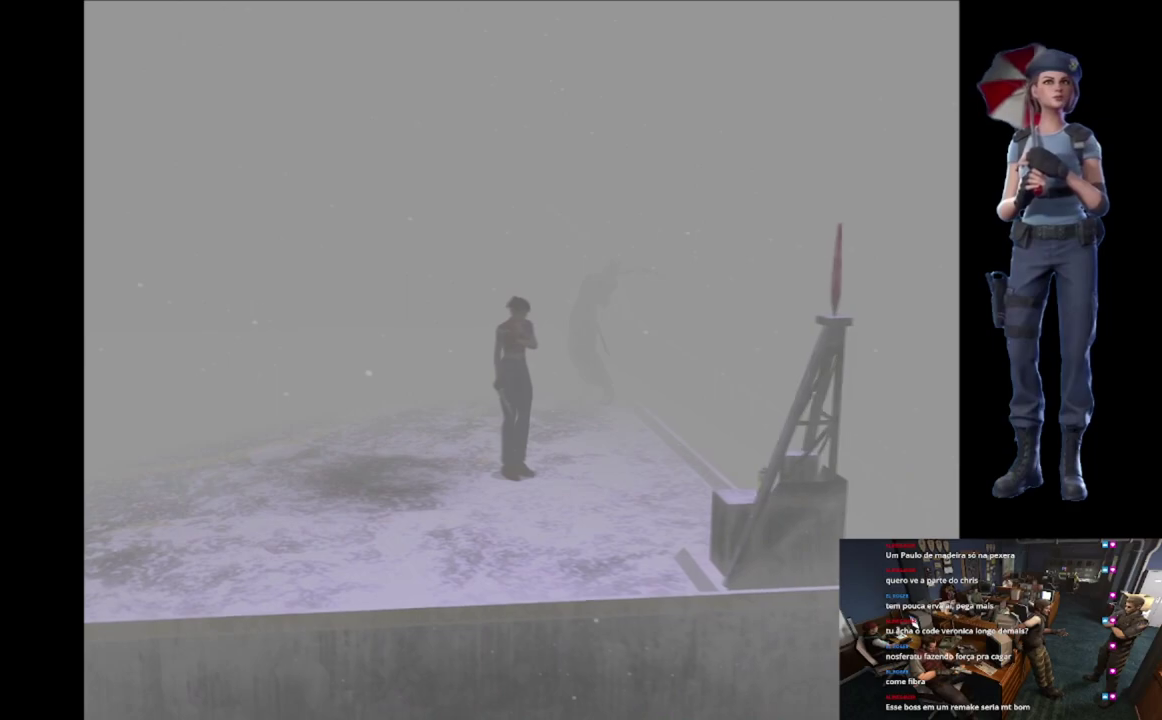
{"buttons": ["X"], "left_stick": "up-right", "right_stick": "center", "events": [[150, "left_stick", "down-right"], [284, "left_stick", "up"], [367, "X", "down"], [417, "left_stick", "up-right"]]}
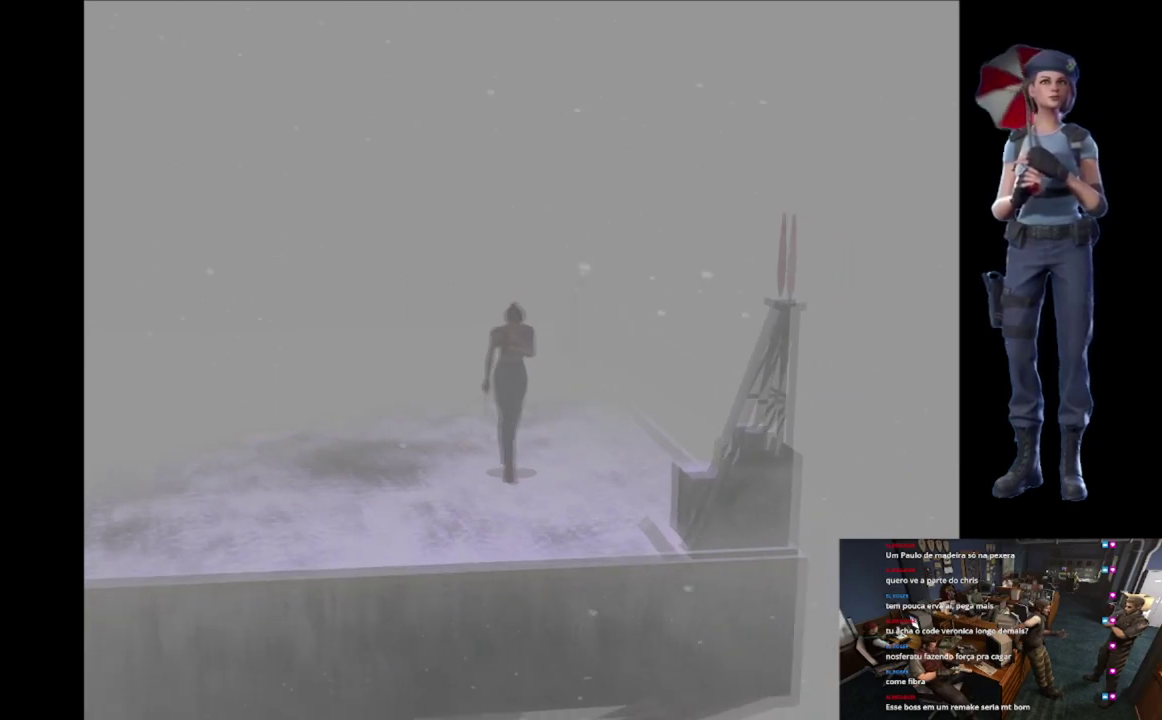
{"buttons": ["X"], "left_stick": "up-right", "right_stick": "center", "events": []}
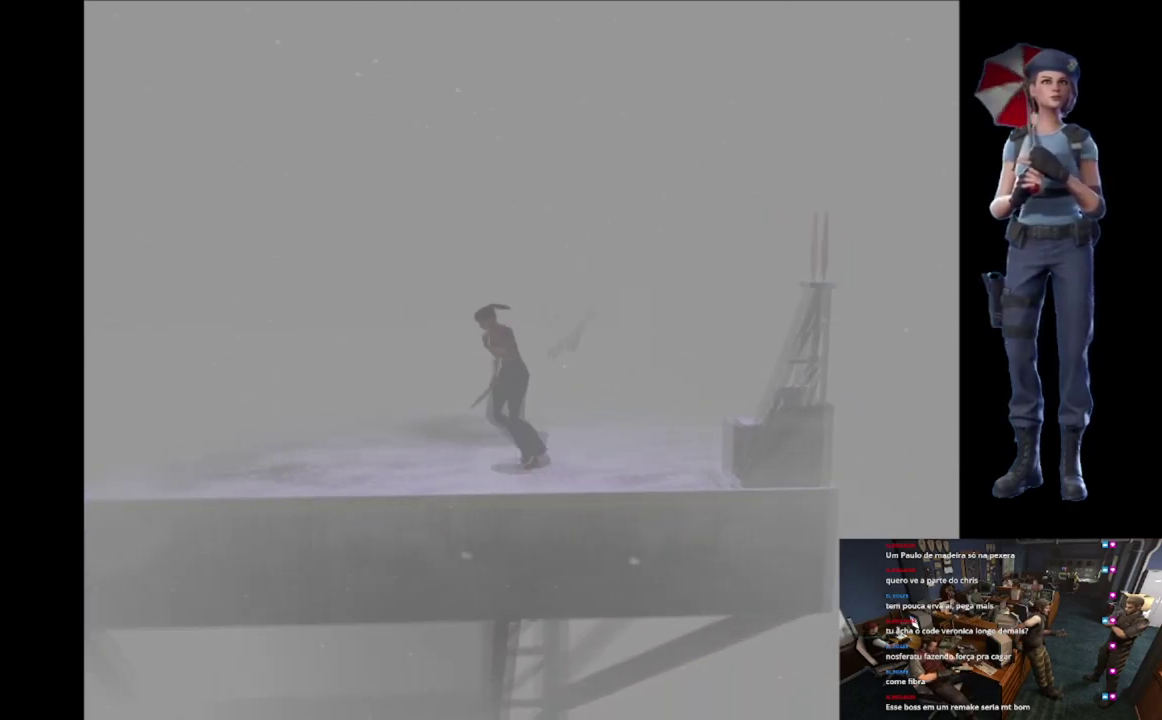
{"buttons": [], "left_stick": "center", "right_stick": "center", "events": [[417, "X", "up"], [450, "left_stick", "center"]]}
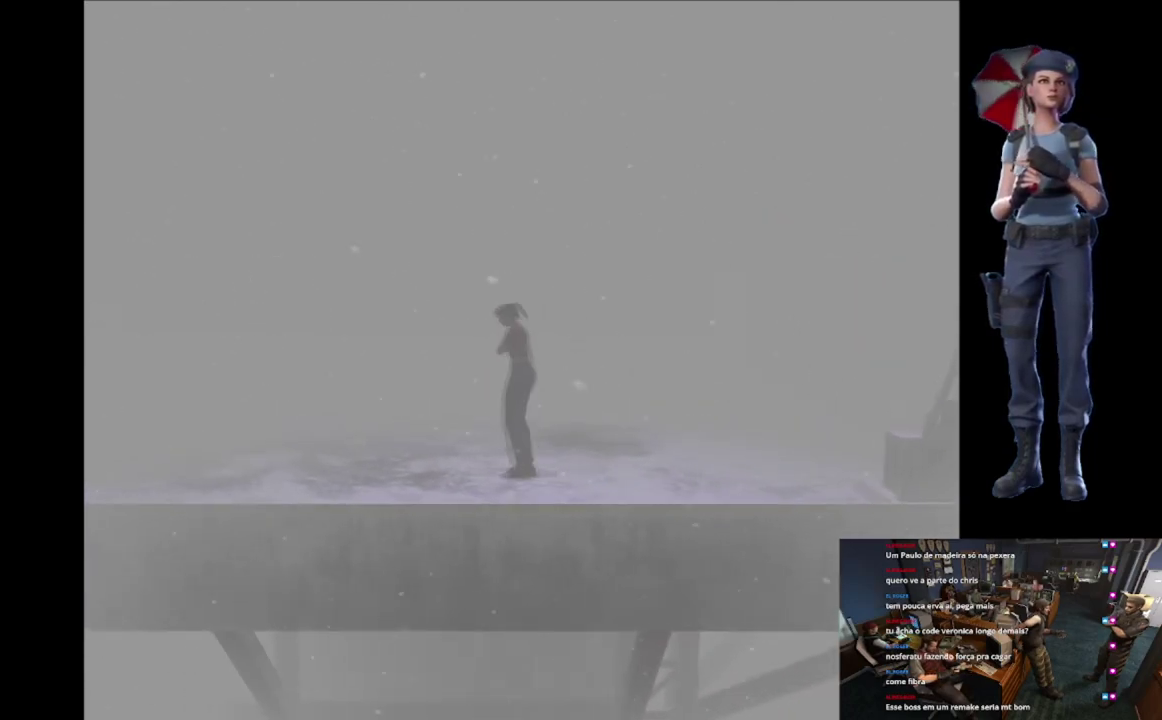
{"buttons": ["X"], "left_stick": "up-left", "right_stick": "center", "events": [[50, "left_stick", "down"], [84, "right_stick", "down"], [200, "left_stick", "down-right"], [267, "right_stick", "center"], [284, "left_stick", "up-right"], [334, "left_stick", "up"], [350, "X", "down"], [451, "left_stick", "up-left"]]}
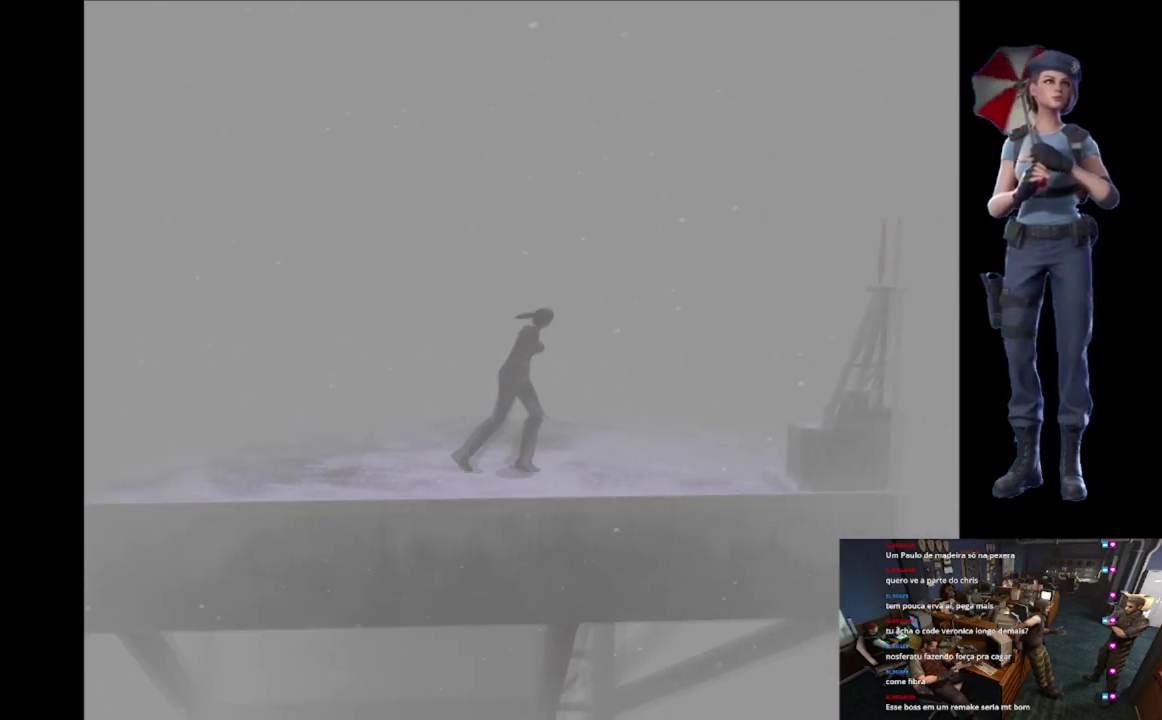
{"buttons": ["X"], "left_stick": "up", "right_stick": "center", "events": [[400, "left_stick", "up"]]}
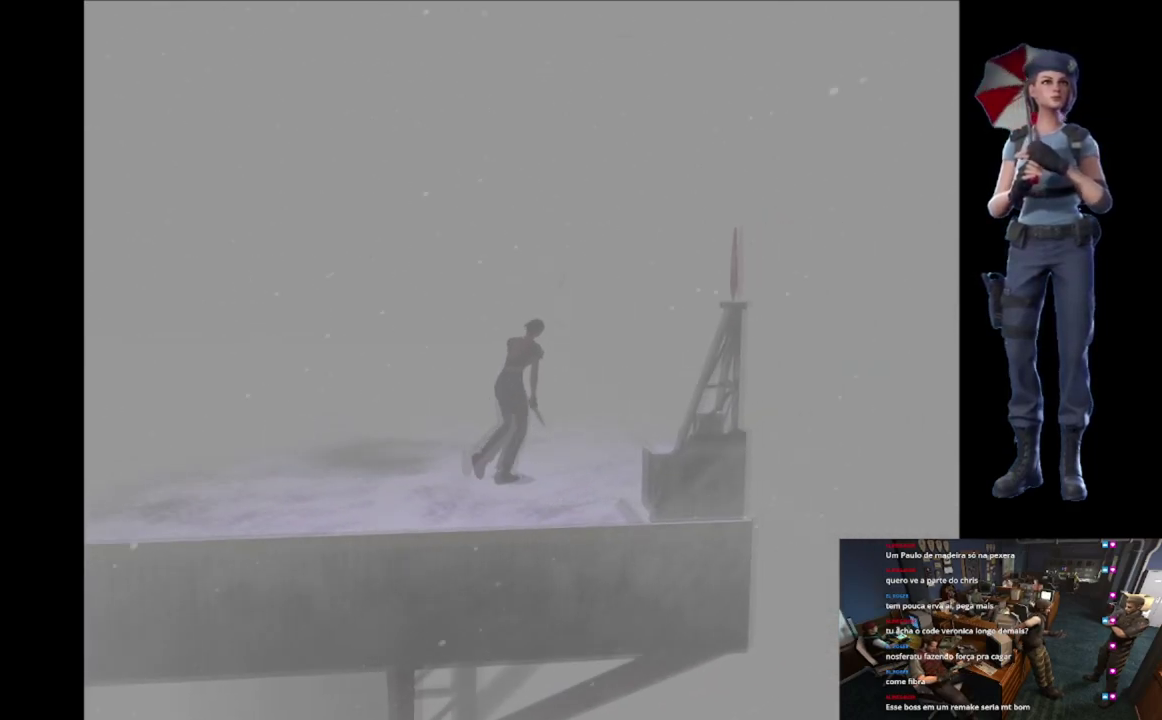
{"buttons": ["X"], "left_stick": "up", "right_stick": "center", "events": [[67, "left_stick", "up-left"], [367, "left_stick", "up"]]}
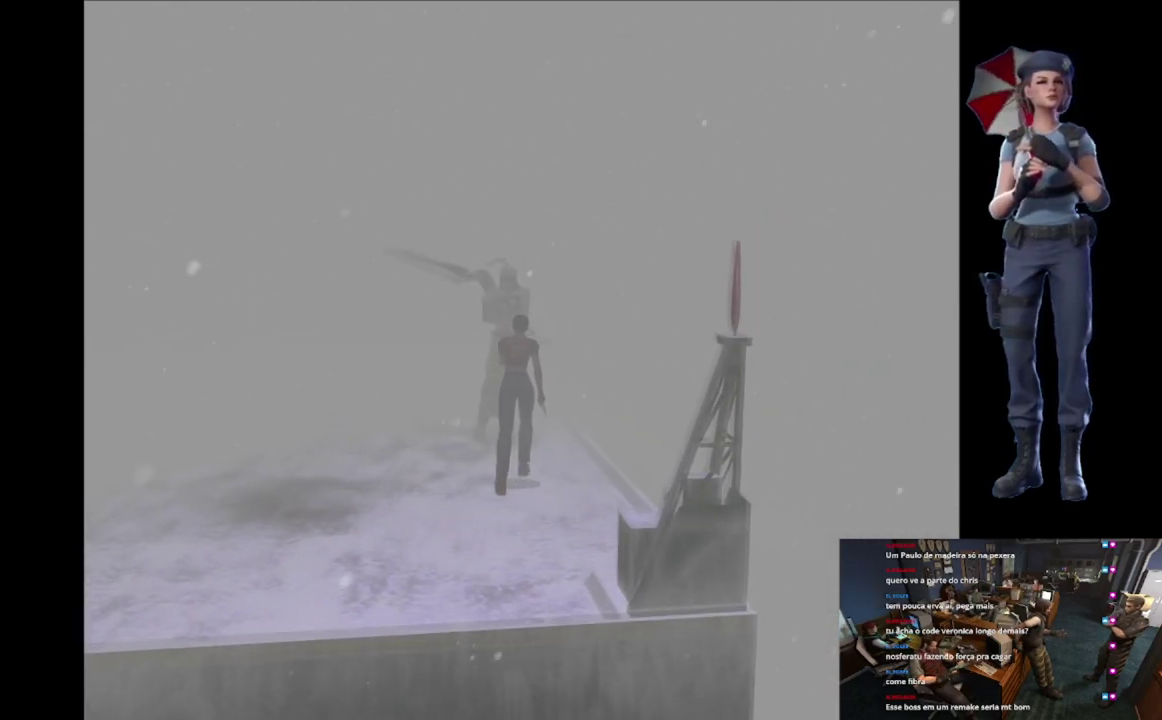
{"buttons": ["A", "R2"], "left_stick": "up-right", "right_stick": "center", "events": [[83, "left_stick", "up-left"], [200, "left_stick", "up"], [250, "X", "up"], [267, "R2", "down"], [433, "A", "down"], [467, "left_stick", "up-right"]]}
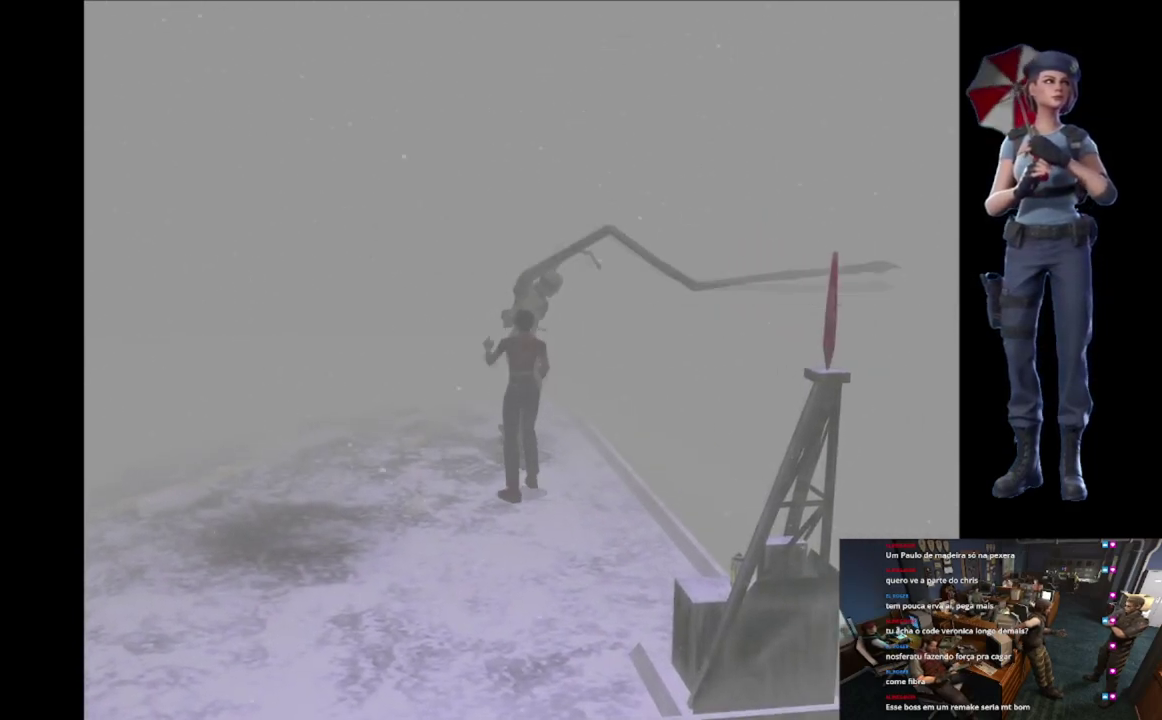
{"buttons": ["R2"], "left_stick": "up-right", "right_stick": "center", "events": [[100, "A", "up"], [150, "A", "down"], [434, "A", "up"]]}
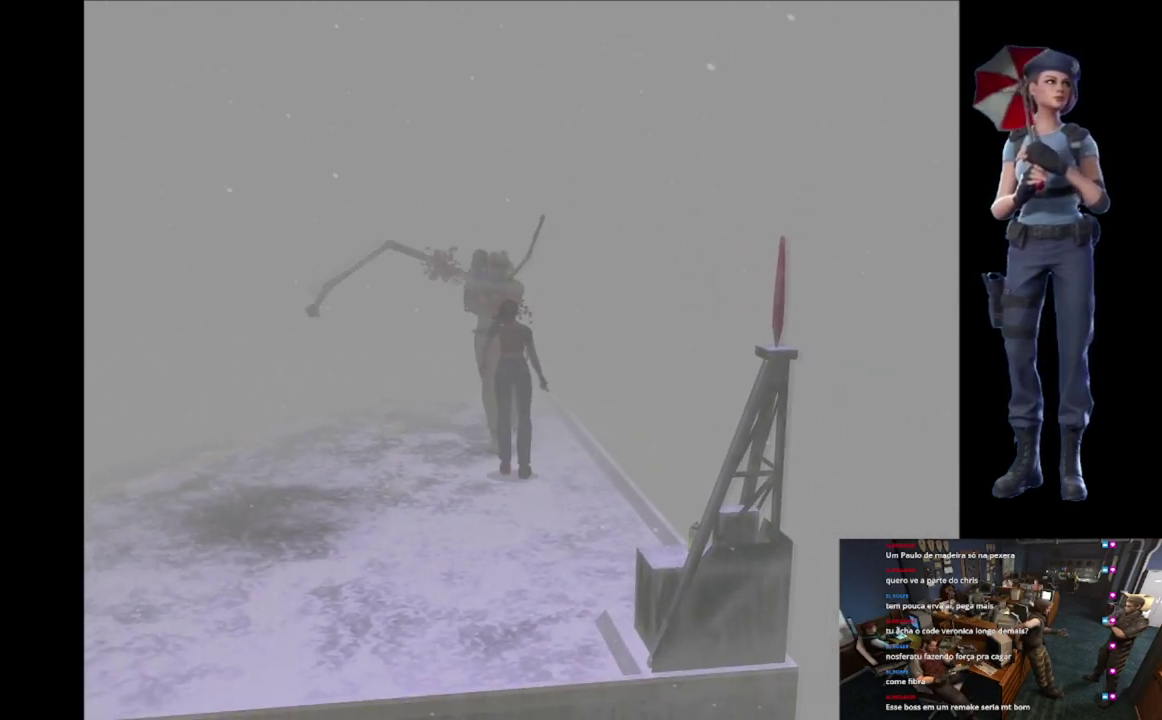
{"buttons": ["A", "R2"], "left_stick": "up", "right_stick": "center", "events": [[100, "left_stick", "up"], [317, "A", "down"]]}
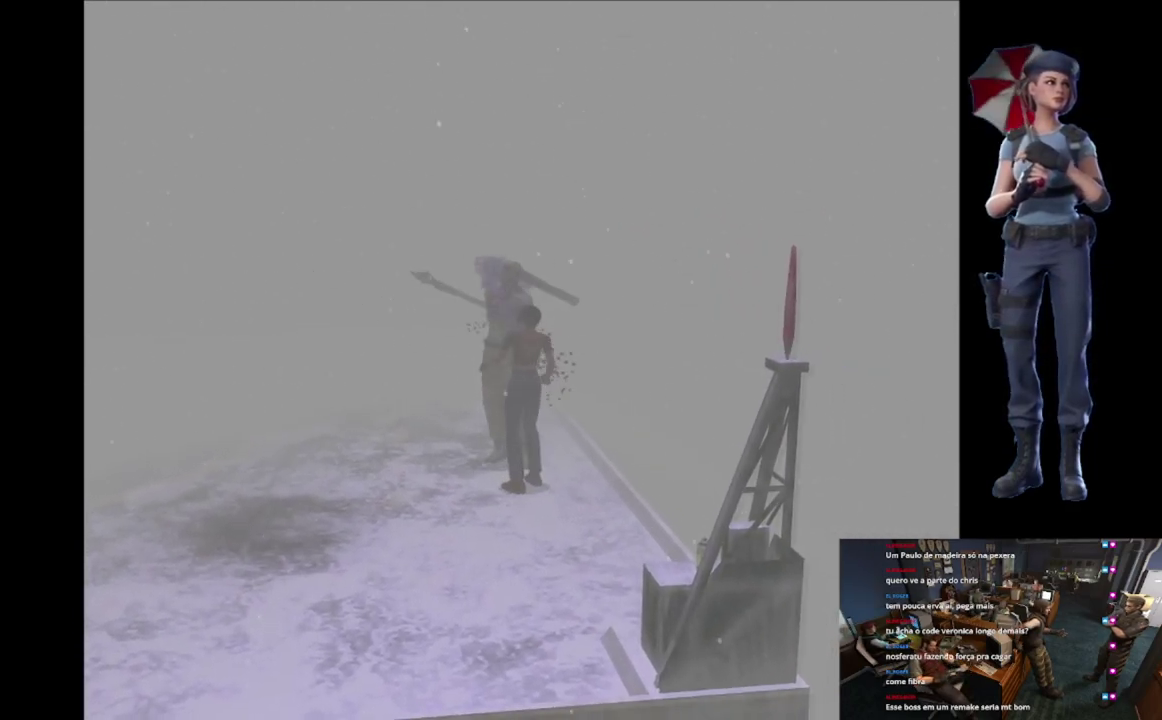
{"buttons": ["A", "R2"], "left_stick": "up", "right_stick": "center", "events": [[367, "A", "up"], [501, "A", "down"]]}
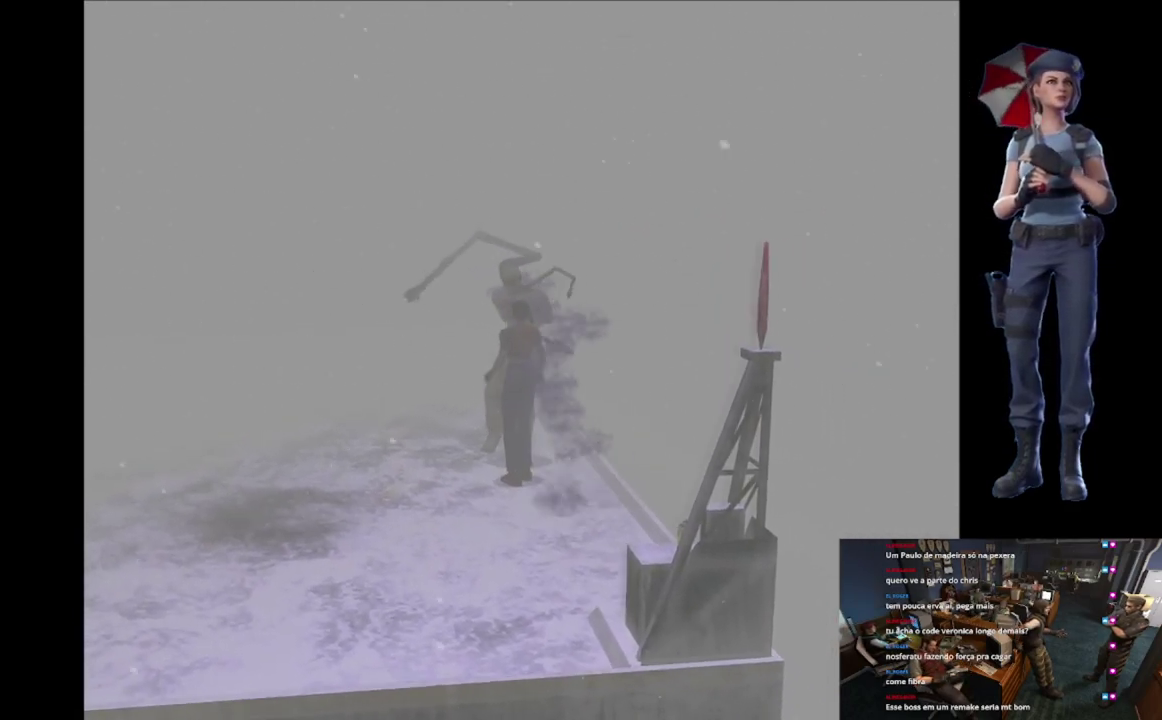
{"buttons": ["A", "R2"], "left_stick": "up", "right_stick": "center", "events": [[133, "A", "up"], [183, "A", "down"]]}
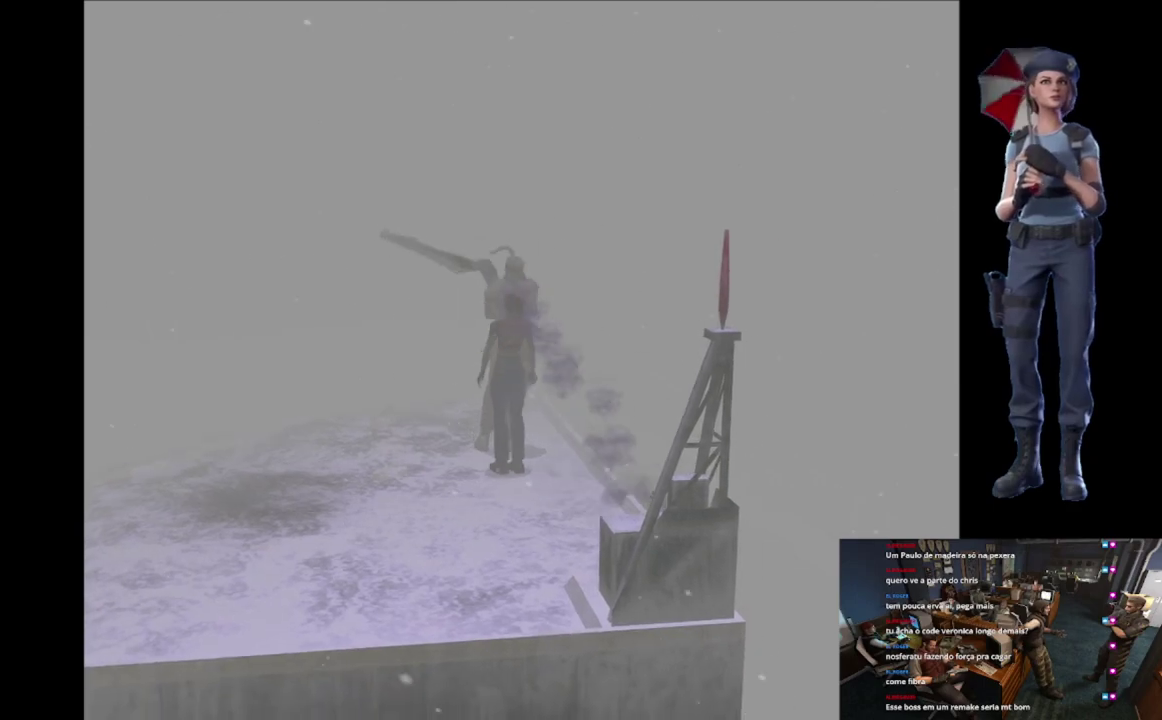
{"buttons": [], "left_stick": "down", "right_stick": "center", "events": [[67, "left_stick", "down"], [84, "A", "up"], [117, "R2", "up"]]}
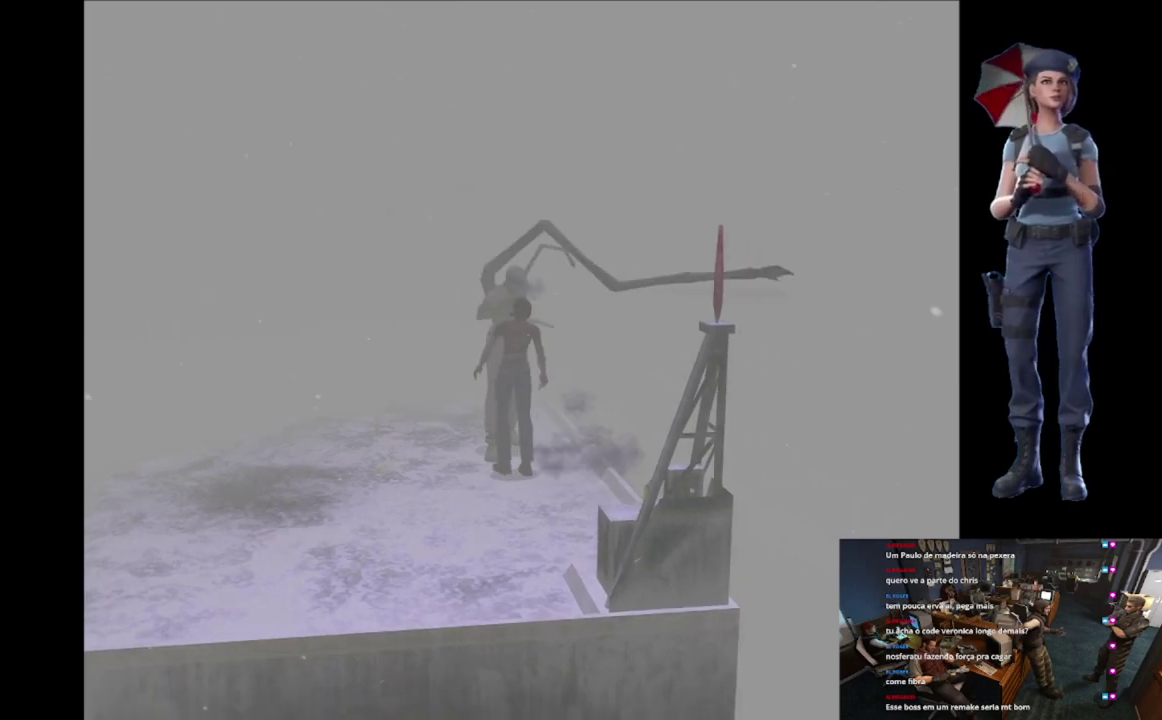
{"buttons": [], "left_stick": "down", "right_stick": "center", "events": [[300, "right_stick", "down"], [400, "right_stick", "center"]]}
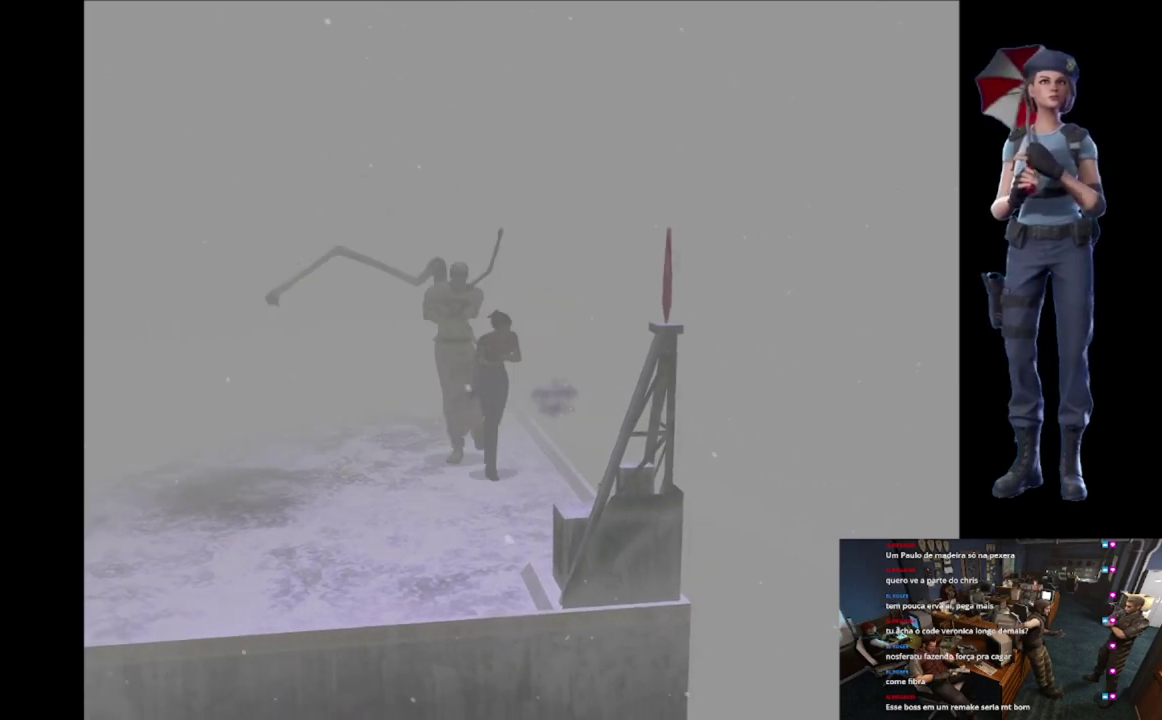
{"buttons": ["X"], "left_stick": "up-right", "right_stick": "center", "events": [[467, "X", "down"], [501, "left_stick", "up-right"]]}
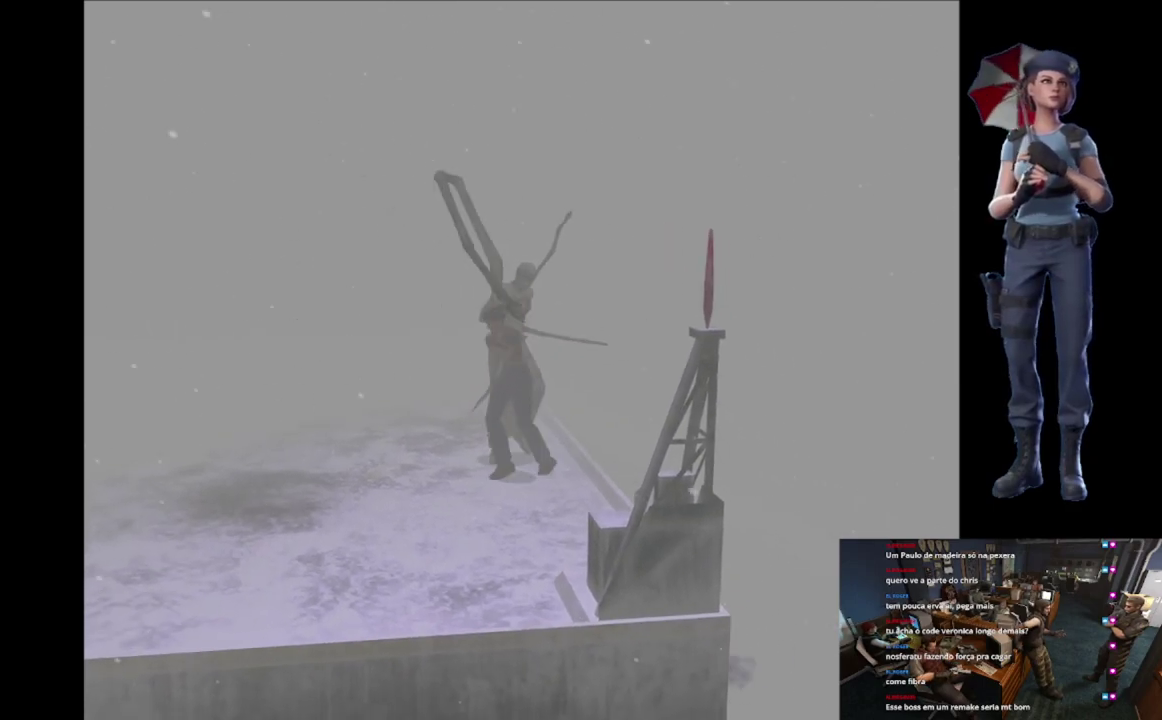
{"buttons": [], "left_stick": "up-left", "right_stick": "center", "events": [[50, "left_stick", "up"], [350, "left_stick", "up-left"], [483, "X", "up"]]}
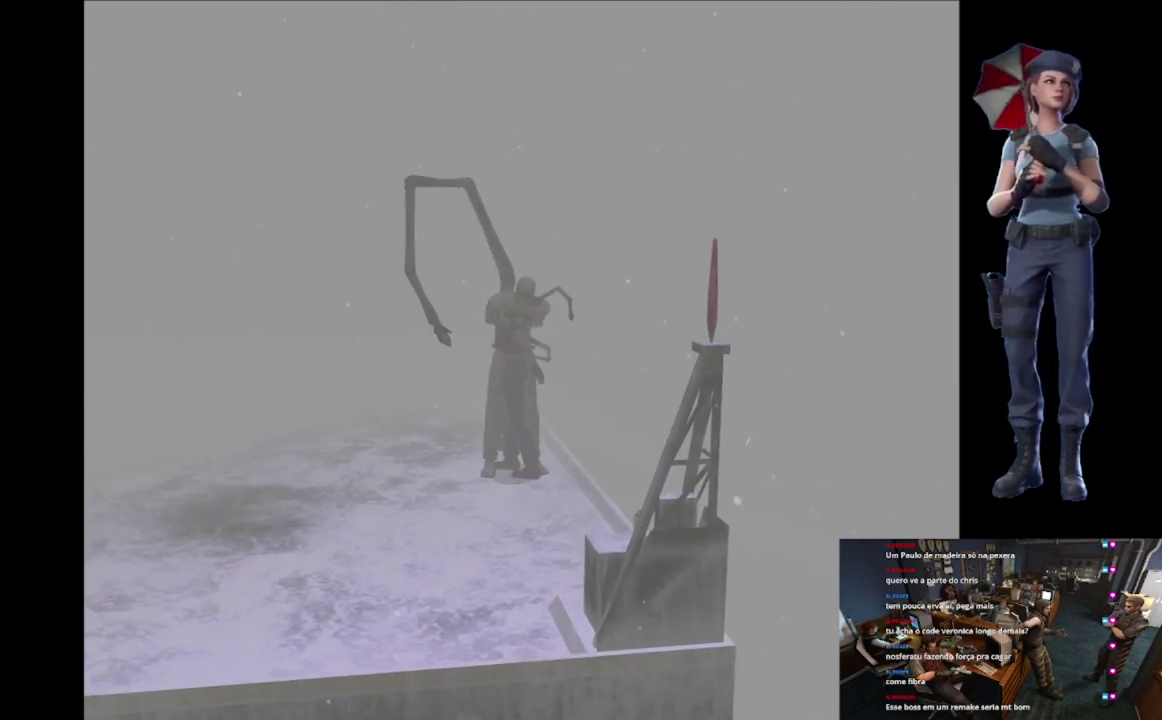
{"buttons": [], "left_stick": "down", "right_stick": "center", "events": [[150, "left_stick", "down"]]}
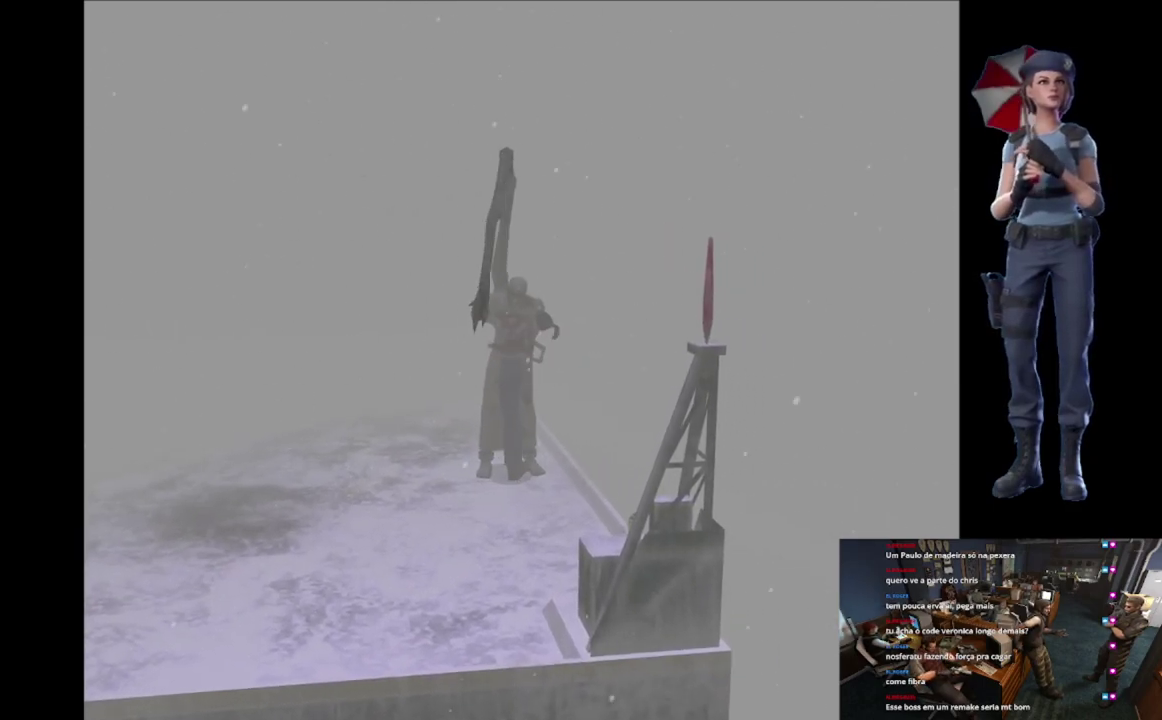
{"buttons": ["A", "X"], "left_stick": "center", "right_stick": "center", "events": [[33, "X", "down"], [216, "A", "down"], [216, "left_stick", "down-left"], [267, "left_stick", "center"]]}
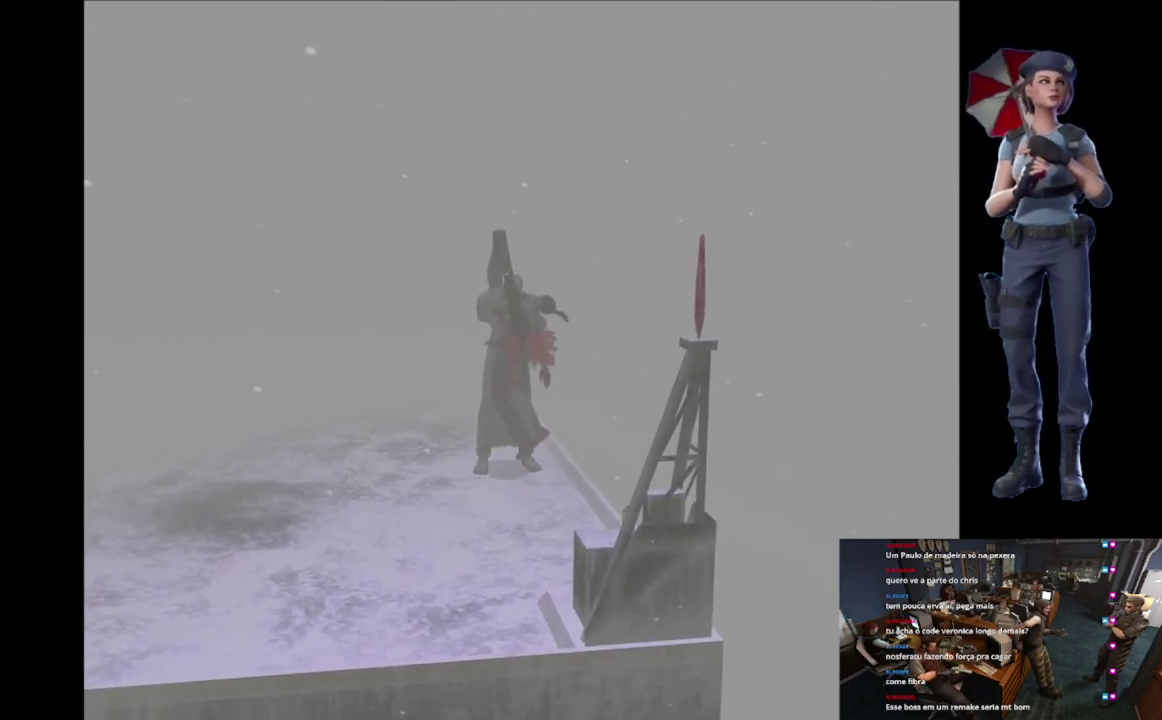
{"buttons": ["A", "X"], "left_stick": "center", "right_stick": "center", "events": []}